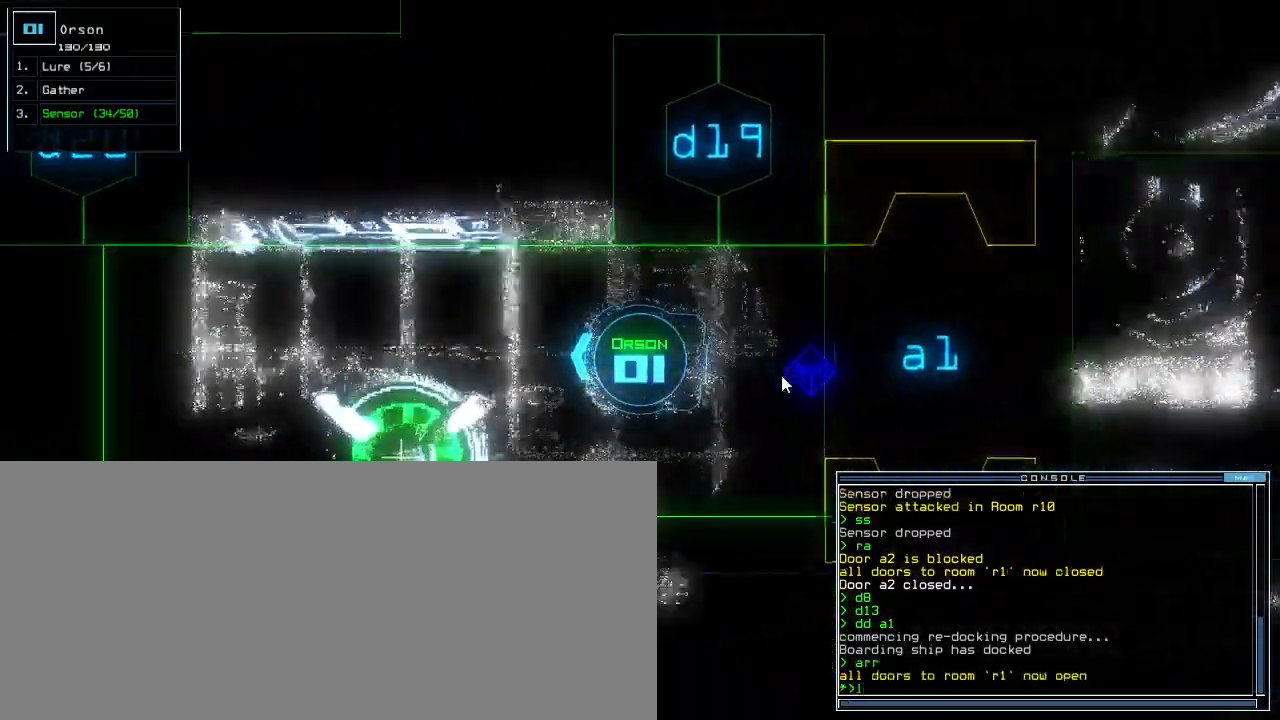
Gameplay with keyboard; each line is a JSON object with the keys held at the frame after it. "events" lists presses ("down") and releases ("up") of ".", "0", "1", "2", "3", "4", "5", "6", "7", "8", "9", "a", "b", "backspace", "c", "caps_lock", "comma", "ctrl_l", "ctrl_r", "d", "down", "e", "equals", "escape", "f", "f5", "g", "h", "i", "j", "k", "l", "left", "m", "minus", "n", "o", "p", "q", "quote", "r", "return", "right", "s", "semicolon", "shift_l", "shift_r", "space", "t", "tab", "tilde", "u", "up", "v", "w", "x", "y" and "z" between this image and that frame as [ms after this image, input, new state], when the widget could be followed in between. No other keys are recorded. Mouse input is not recorded.
{"keys": ["left", "up"], "events": [[183, "return", "down"], [250, "return", "up"], [333, "d", "down"], [367, "space", "up"], [433, "d", "up"], [483, "left", "down"]]}
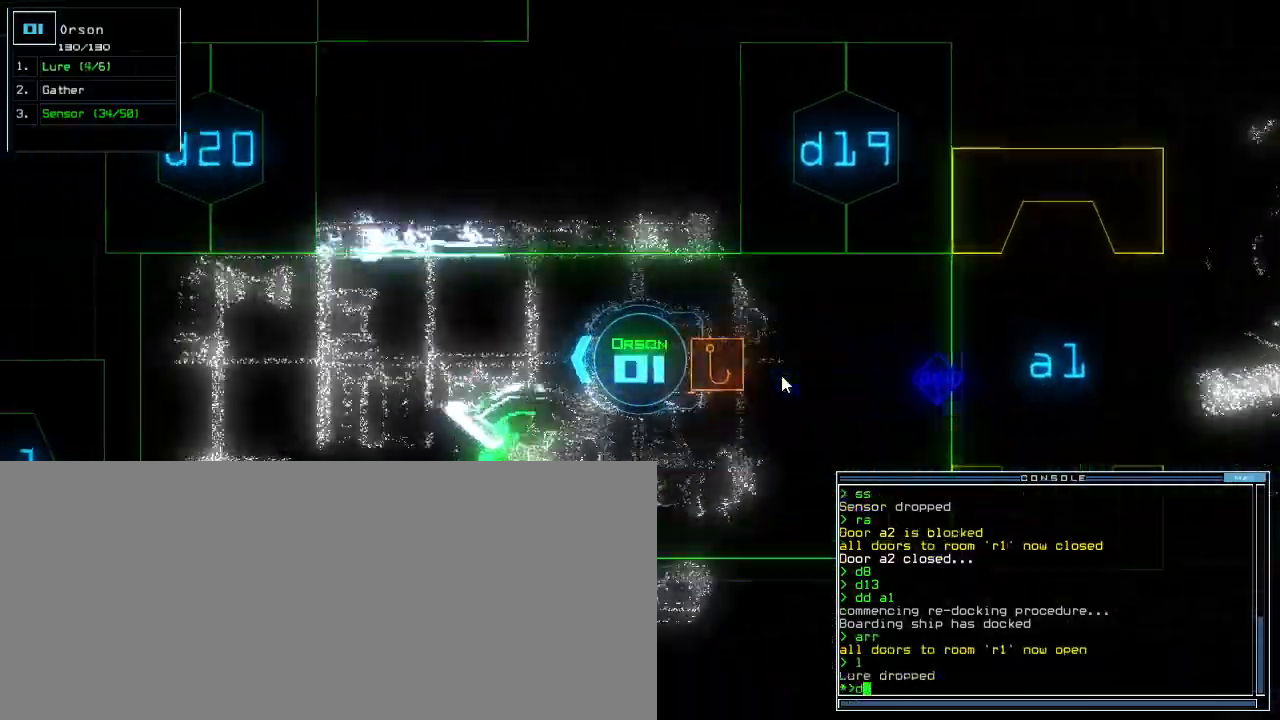
{"keys": ["up"], "events": [[67, "left", "up"], [83, "2", "down"], [150, "2", "up"], [267, "right", "down"], [350, "right", "up"]]}
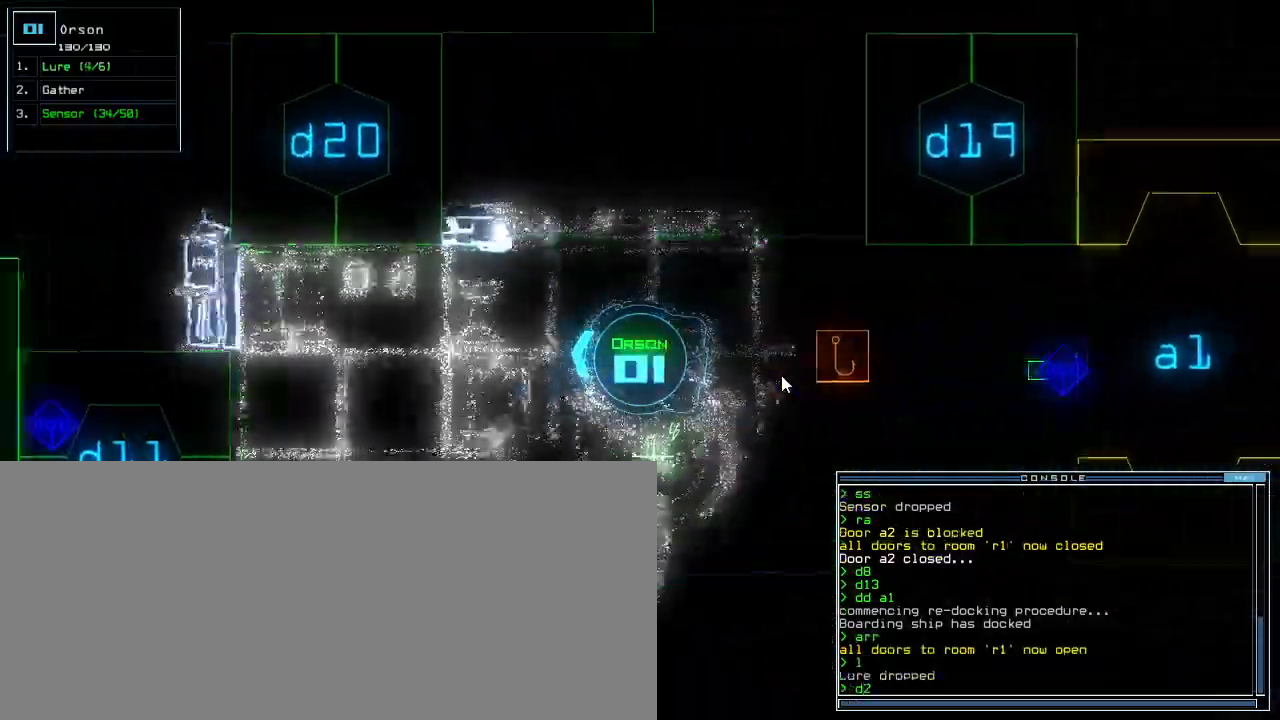
{"keys": ["up"]}
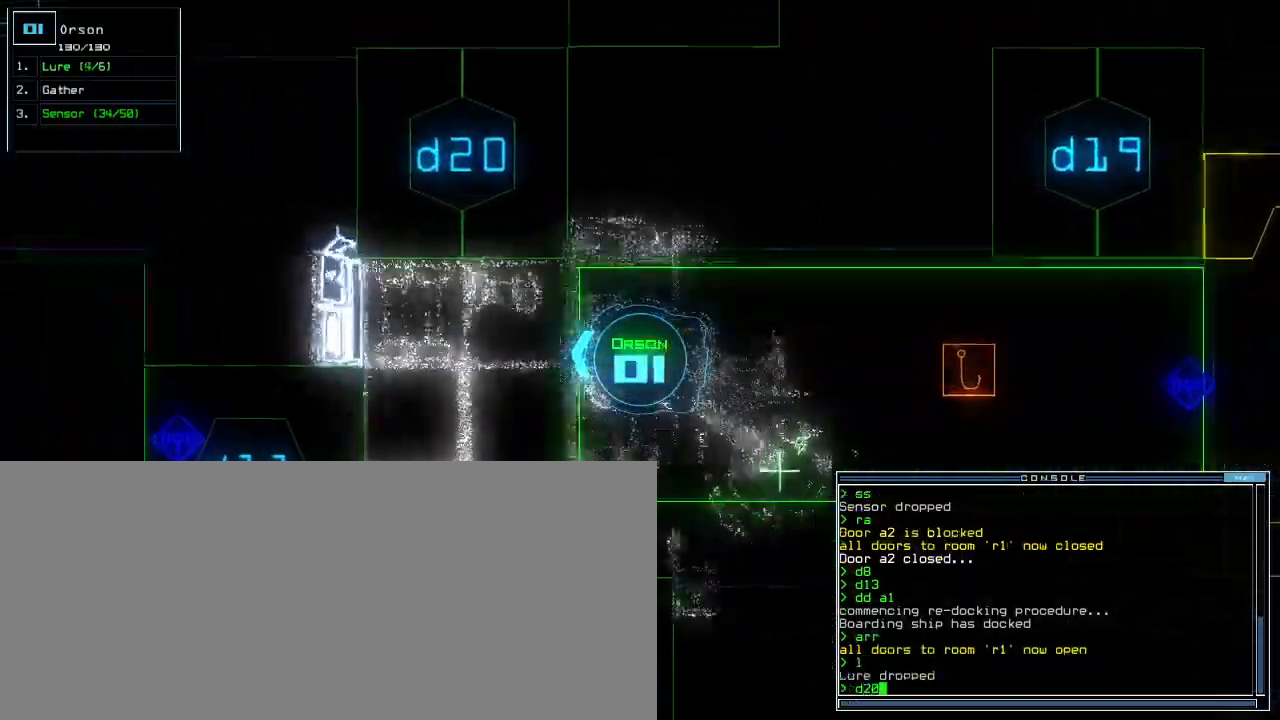
{"keys": ["right", "up"], "events": [[133, "return", "down"], [183, "return", "up"], [333, "right", "down"], [400, "f5", "down"], [467, "f5", "up"]]}
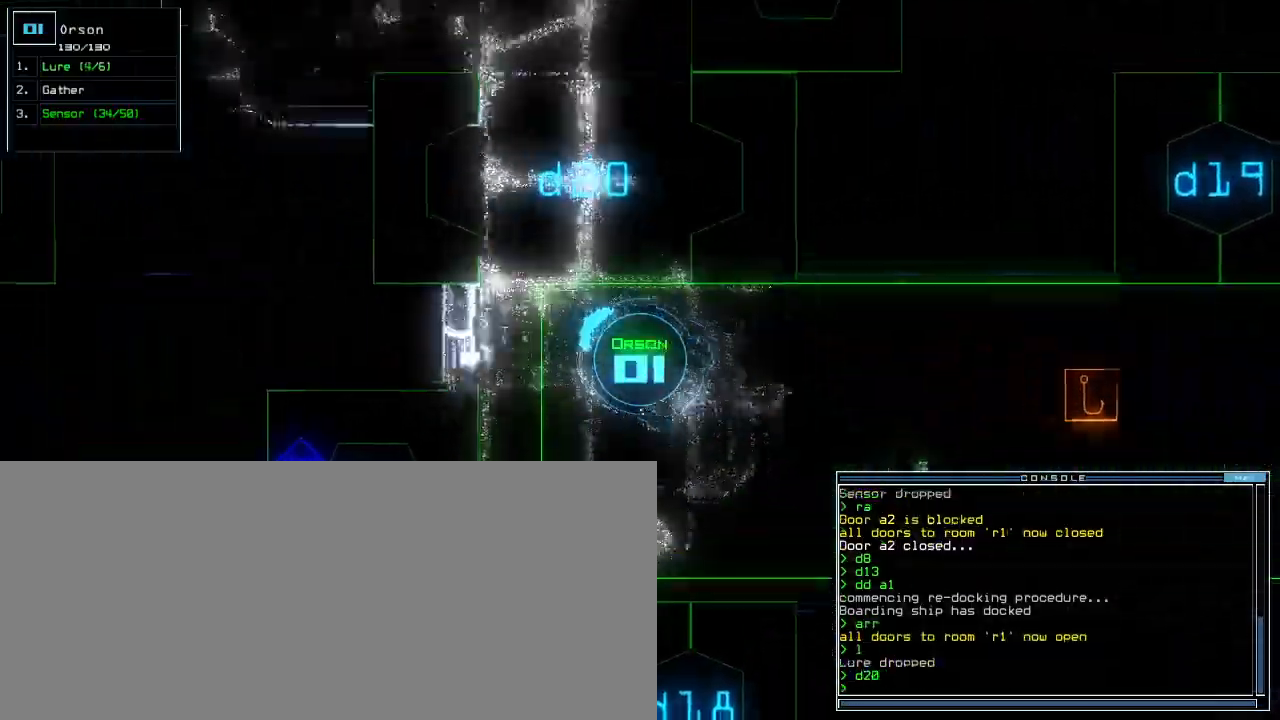
{"keys": ["left", "up"]}
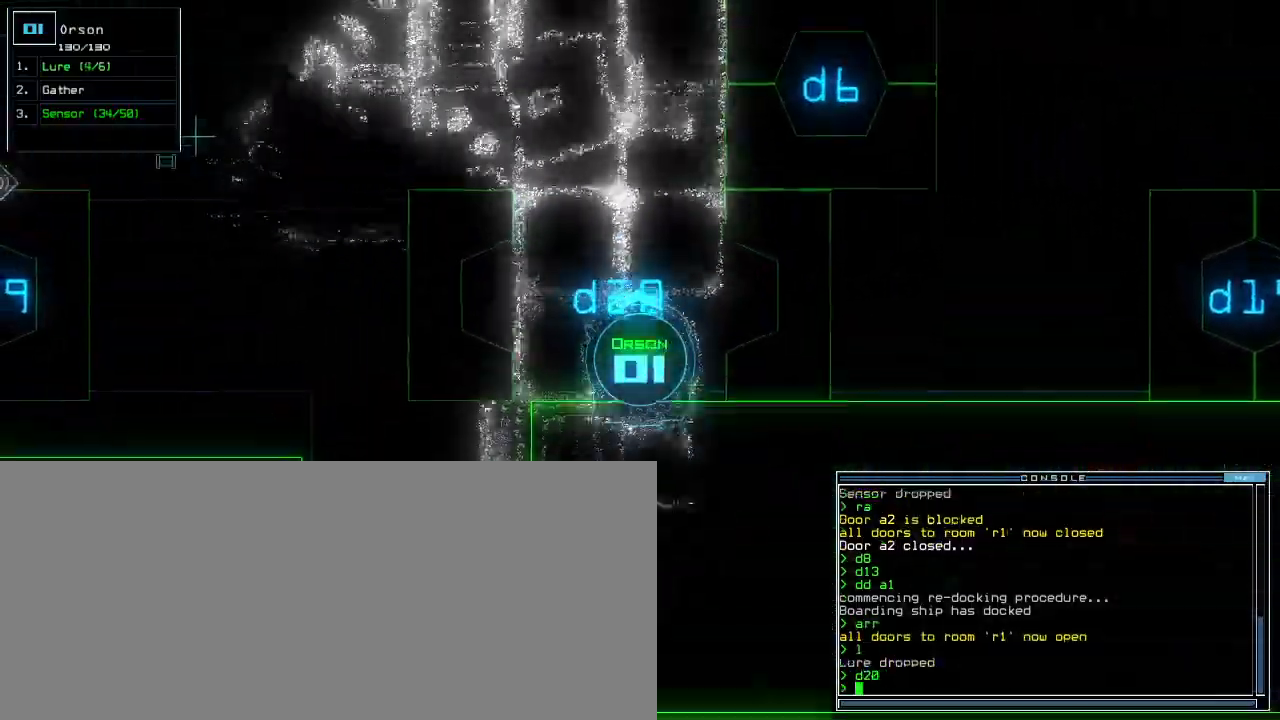
{"keys": ["right", "up"]}
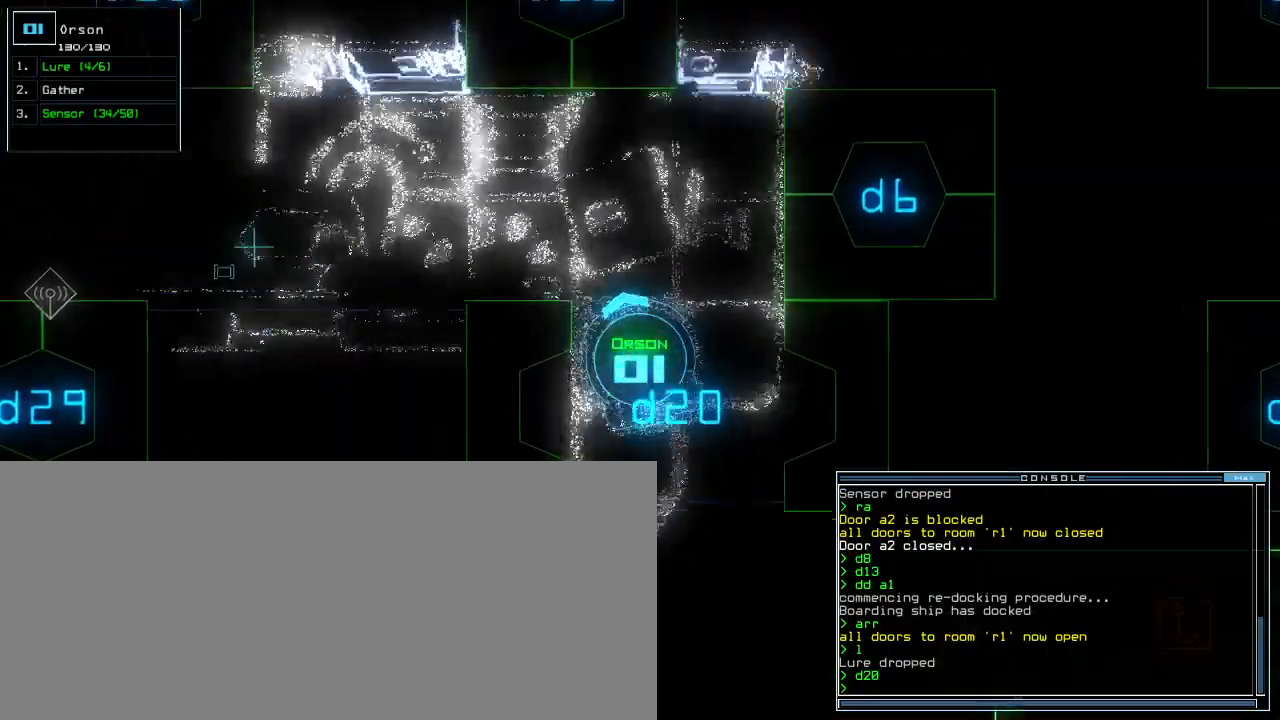
{"keys": ["left", "up"], "events": [[50, "right", "up"], [117, "left", "down"]]}